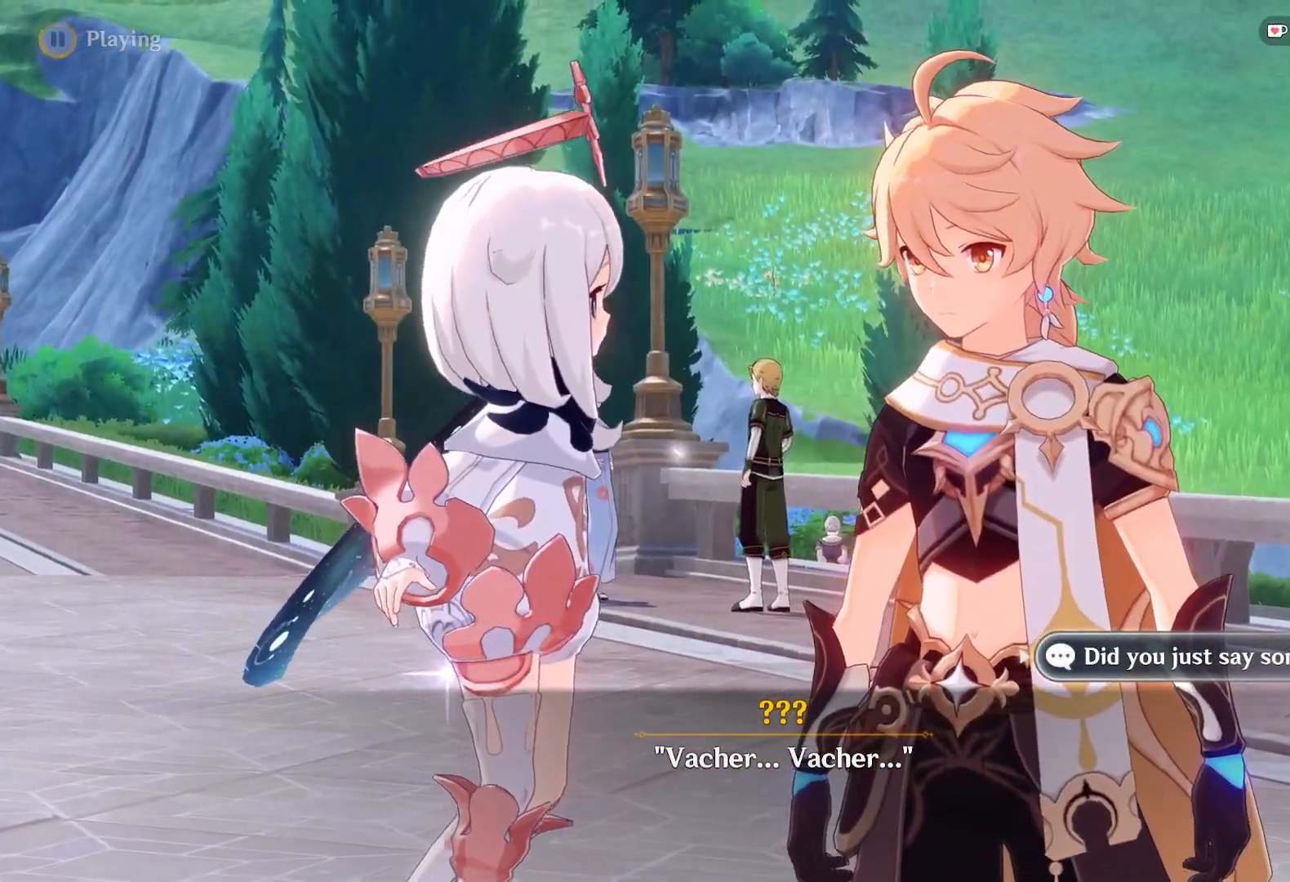
Gameplay with keyboard and mouse; each line is a JSON object with the keys and mouse buttons held at the frame after it. "events" lists presses ("down") and releases ("up") of "1", "2", "3", "4", "5", "a", "alt", "b", "c", "ctrl", "d", "e", "f", "g", "q", "r", "s", "shift", "space", "t", "tab", "v", "w", "x", "z", "mouse_left", "mouse_wheel", "mouse_right", "mouse_mb4" and "mouse_mb5" between this image and that frame as [ms after this image, input, new state], when the widget could be followed in between. "mouse_left", "mouse_wheel", "mouse_right", "mouse_mb4", "mouse_mb5" = the "left", "wheel", "right", "mb4", "mb5" buttons of the "mouse" list. No other keys are recorded. "wheel" means that the mouse wheel is clicked or scrolled. Mouse movement is not recorded.
{"keys": [], "mouse": ["left"], "events": [[500, "mouse_left", "down"]]}
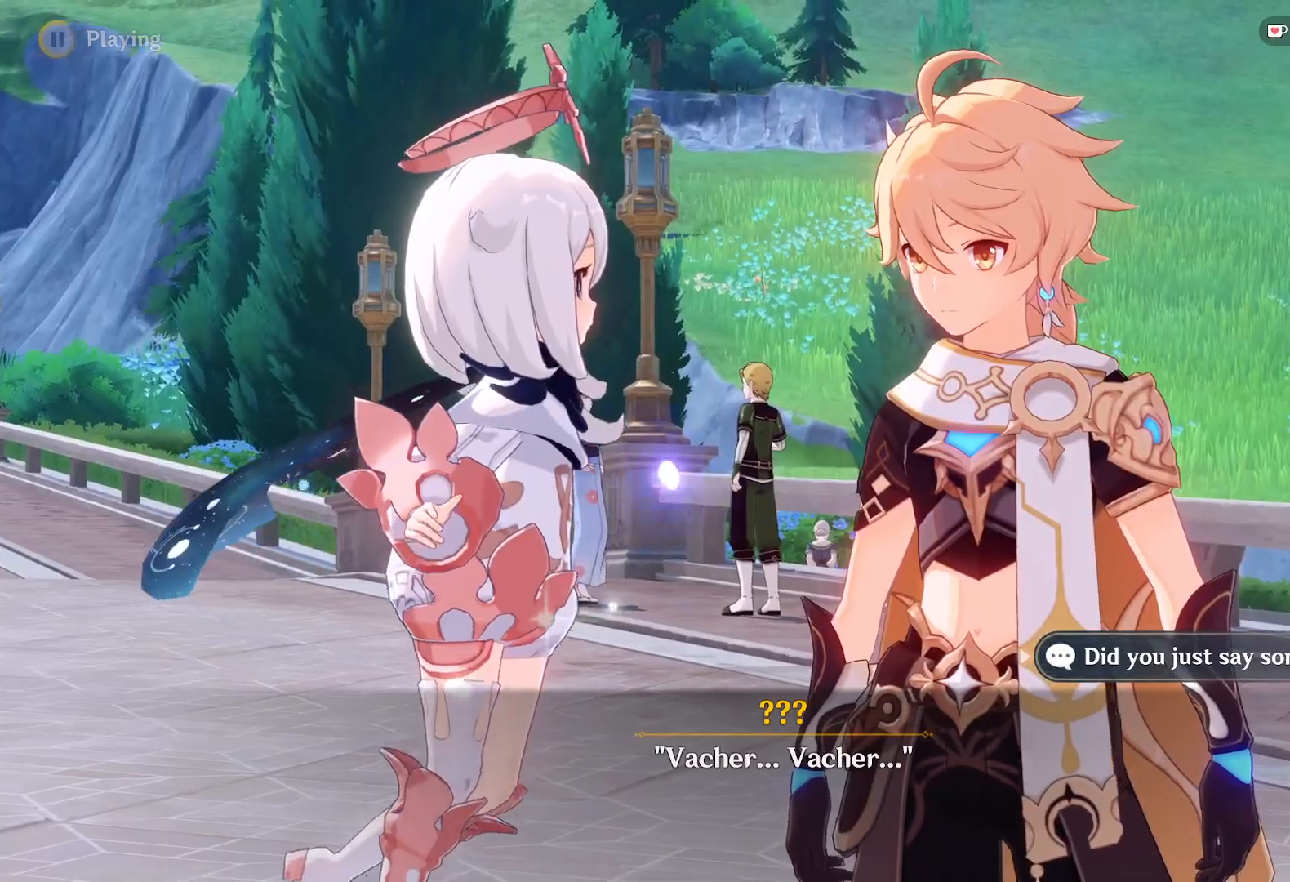
{"keys": [], "mouse": [], "events": [[100, "mouse_left", "up"]]}
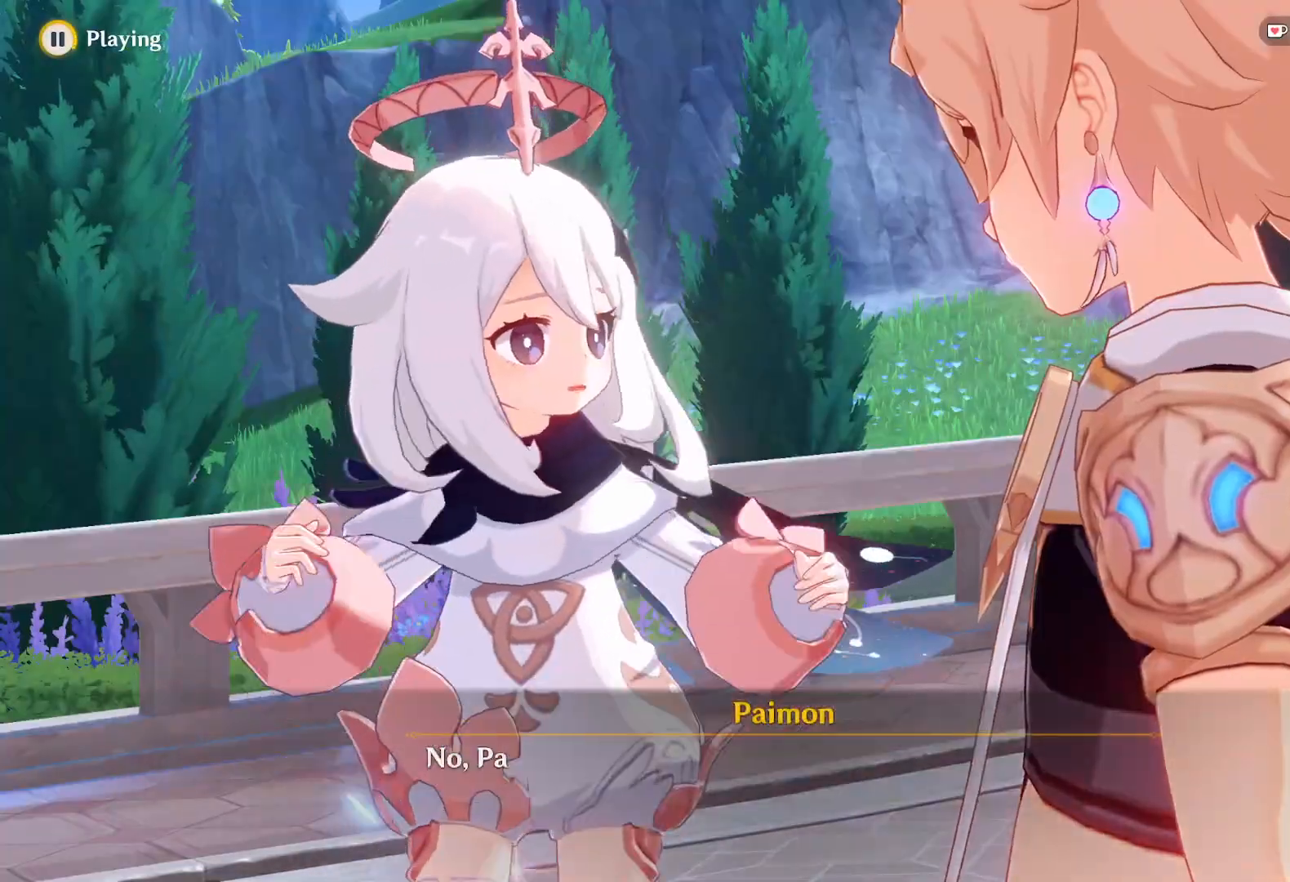
{"keys": [], "mouse": [], "events": []}
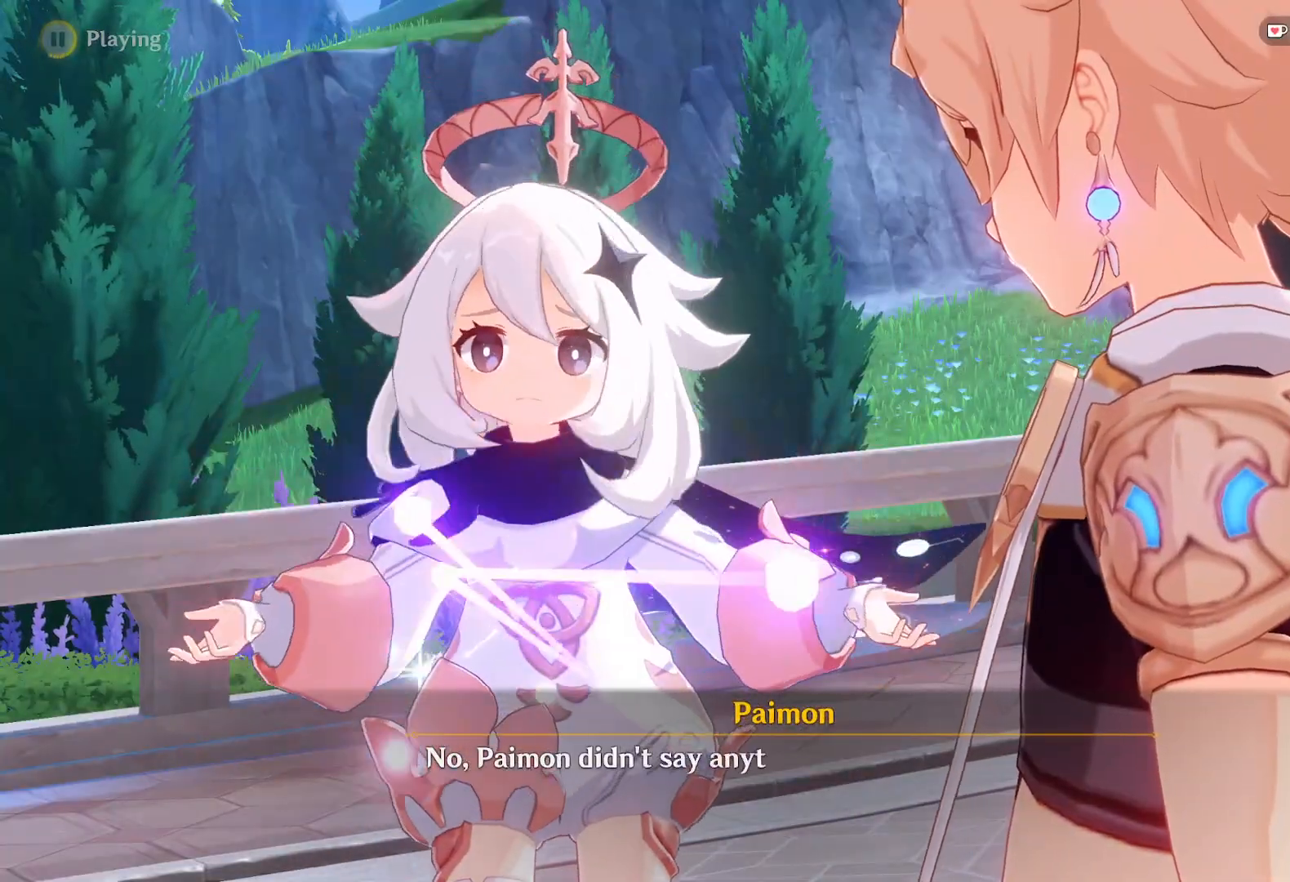
{"keys": [], "mouse": [], "events": []}
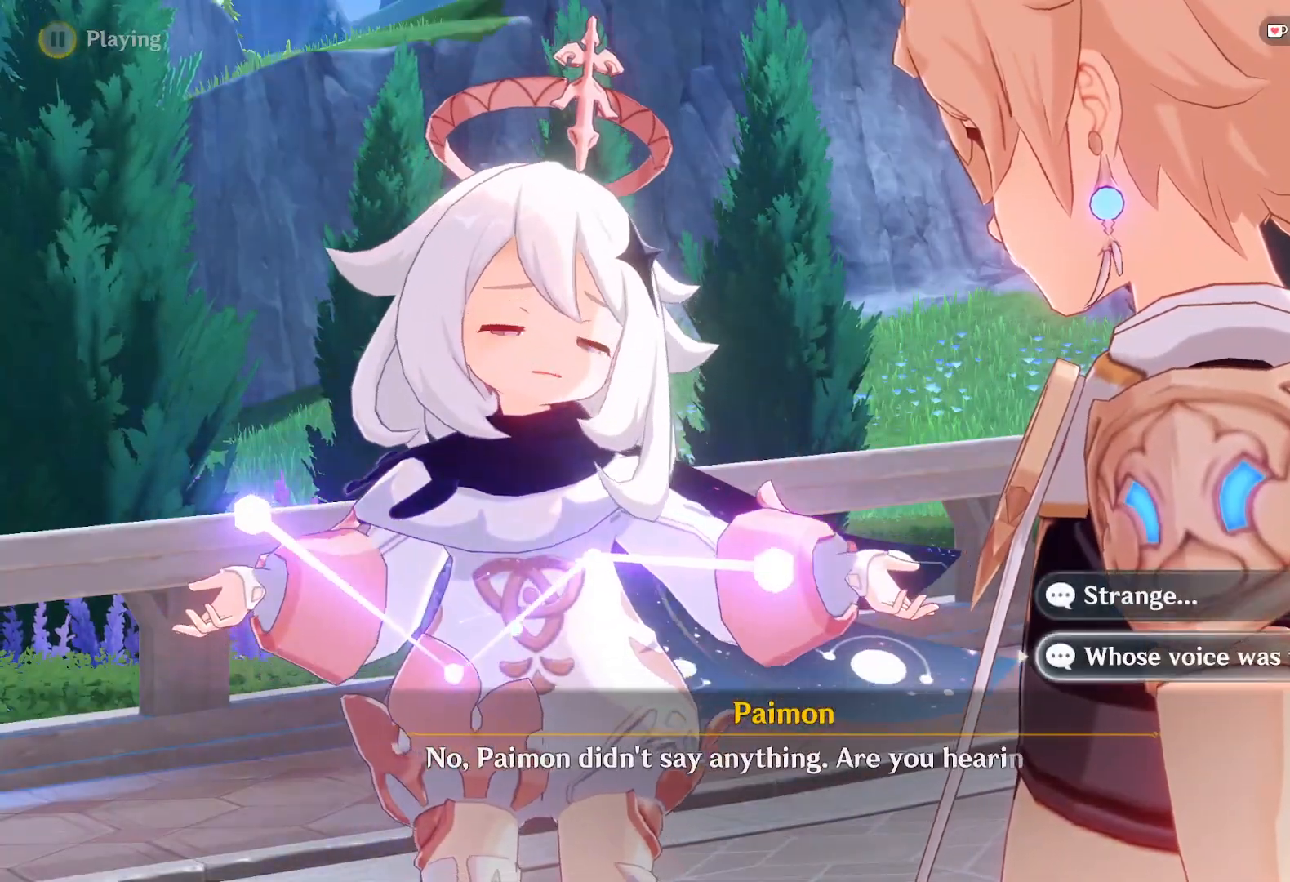
{"keys": [], "mouse": [], "events": []}
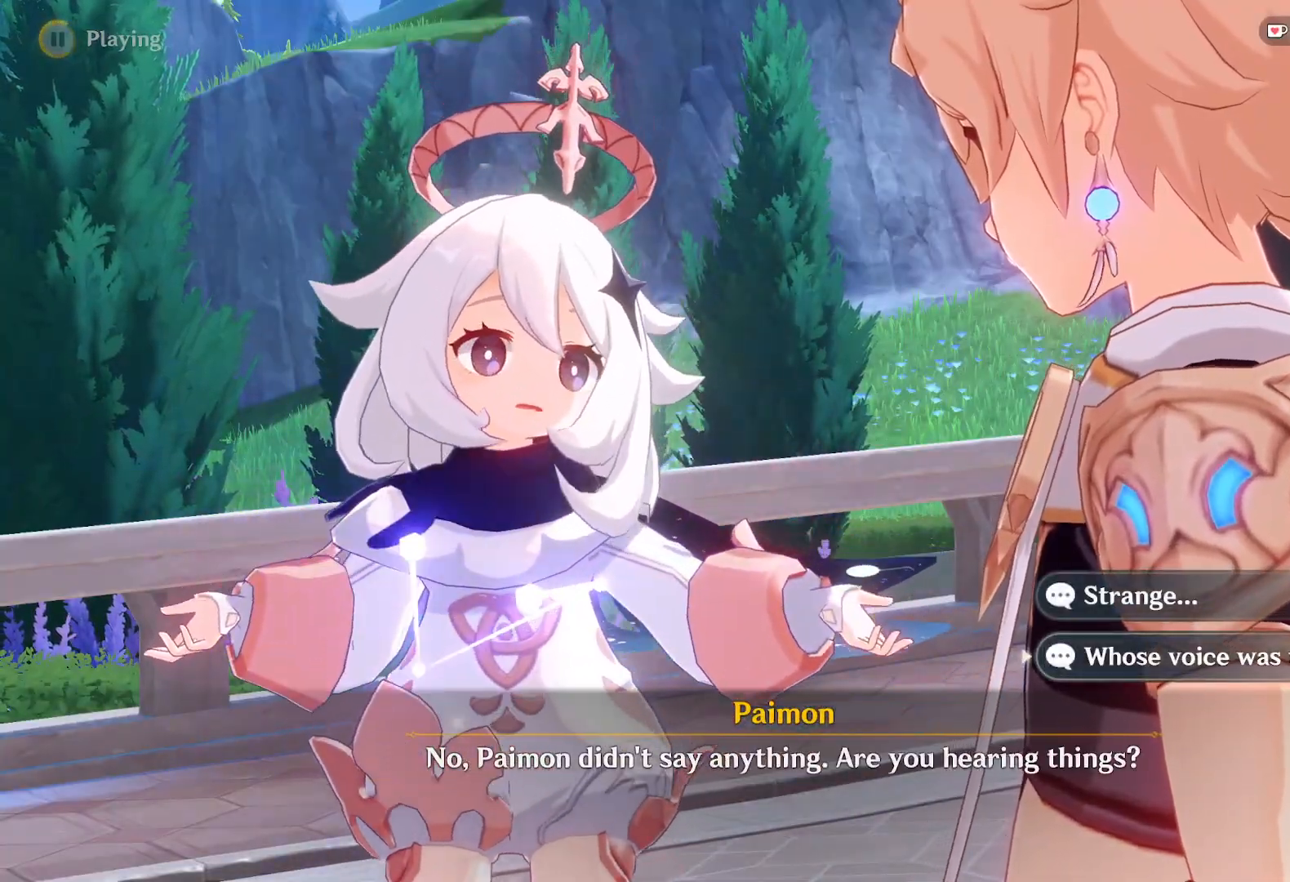
{"keys": [], "mouse": [], "events": []}
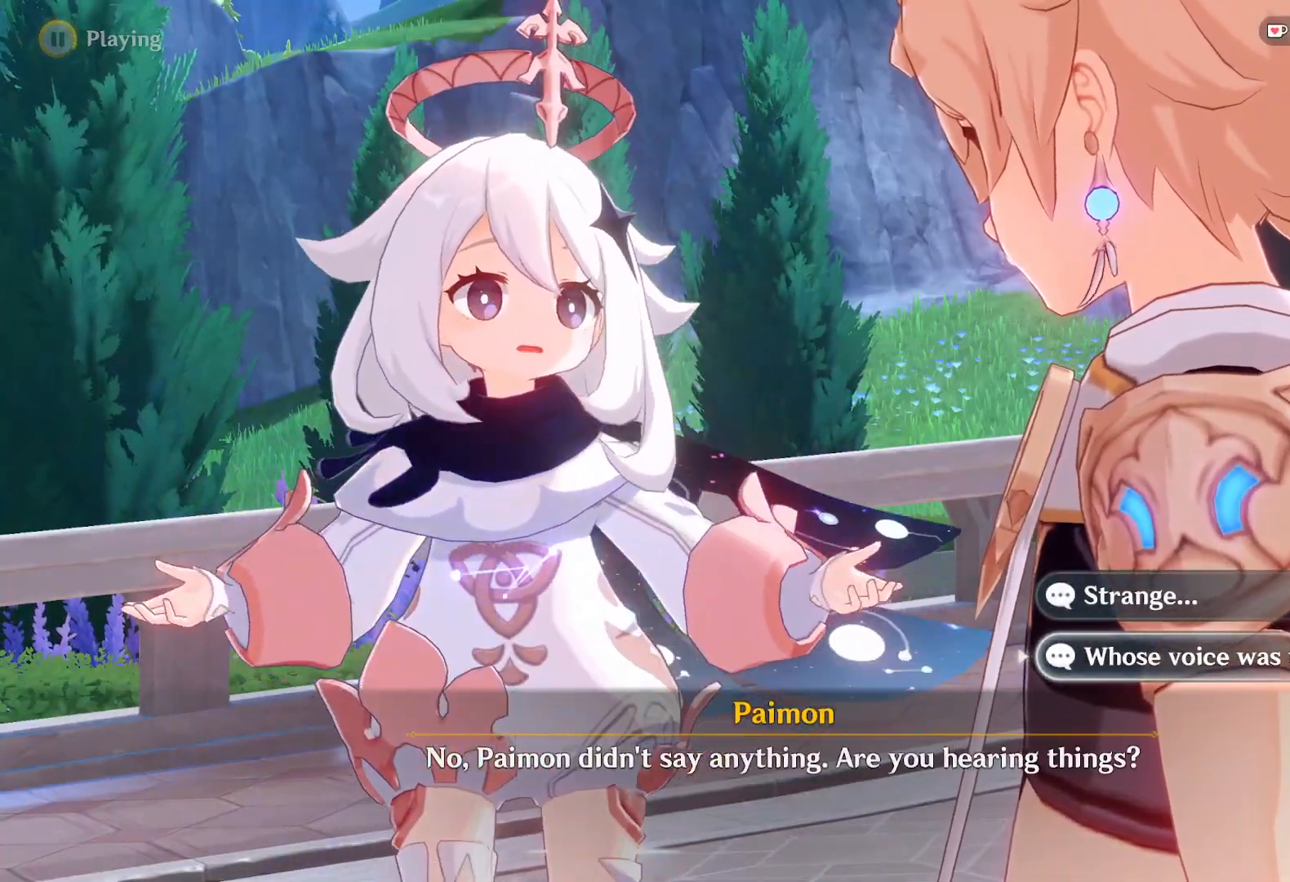
{"keys": [], "mouse": [], "events": []}
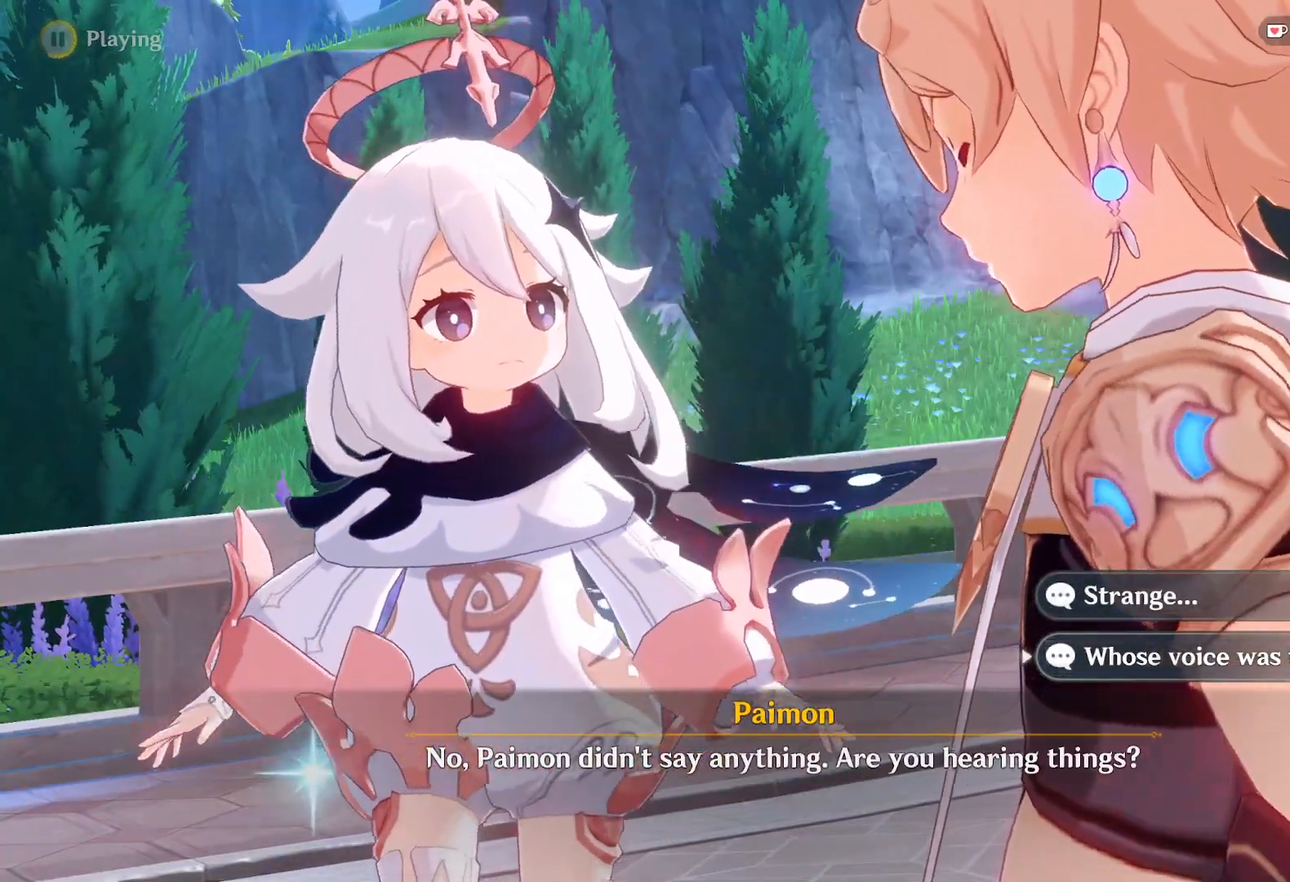
{"keys": [], "mouse": [], "events": []}
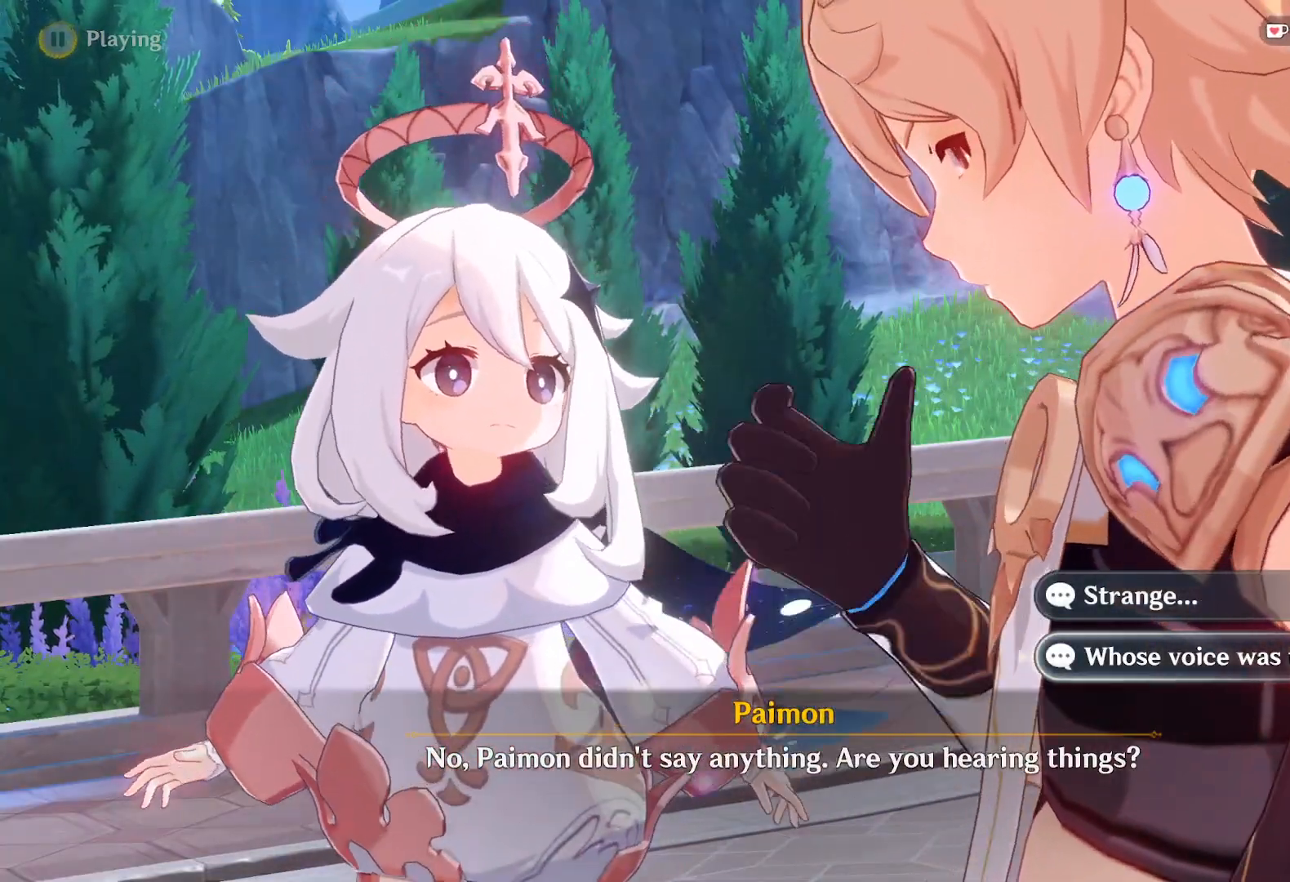
{"keys": [], "mouse": [], "events": []}
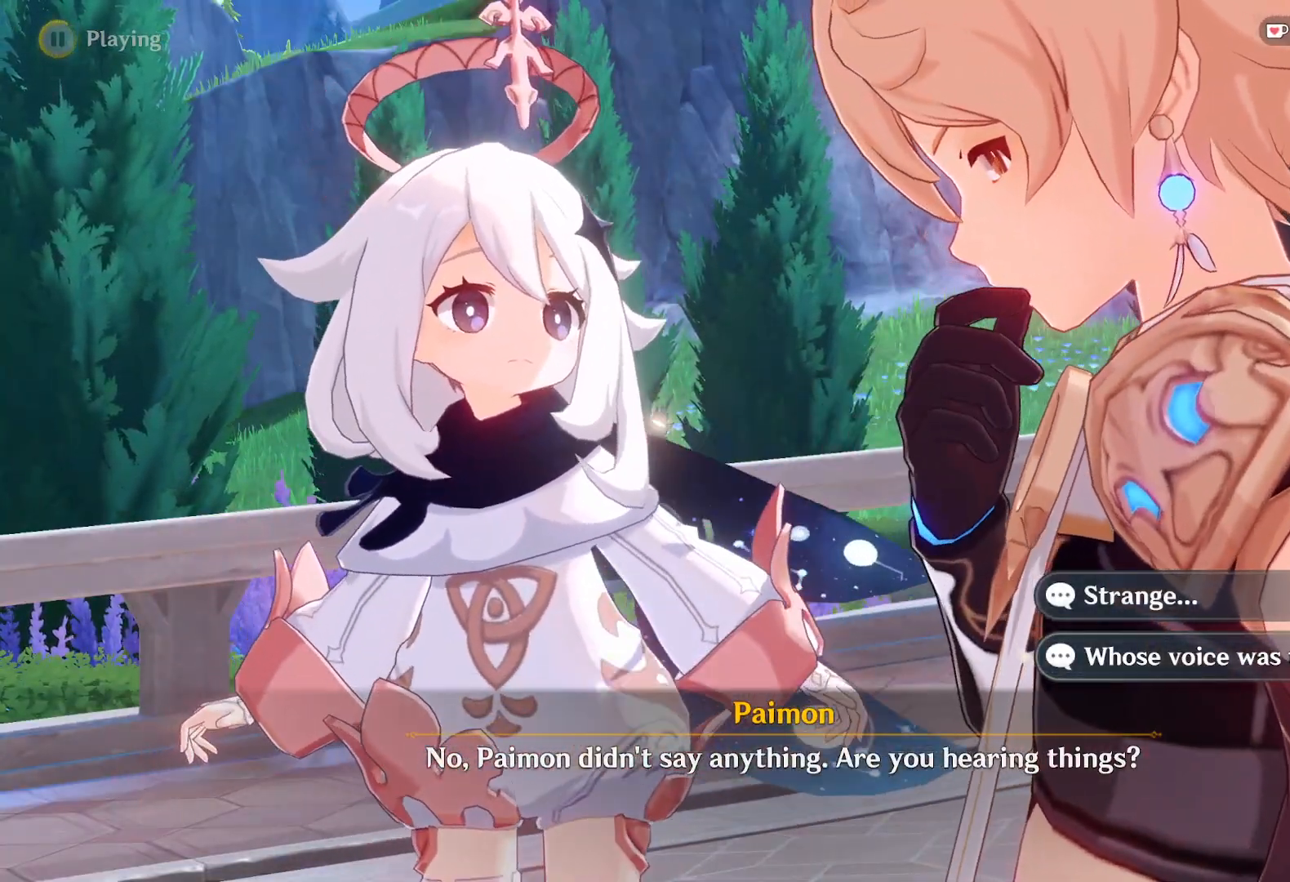
{"keys": [], "mouse": ["left"], "events": [[434, "mouse_left", "down"]]}
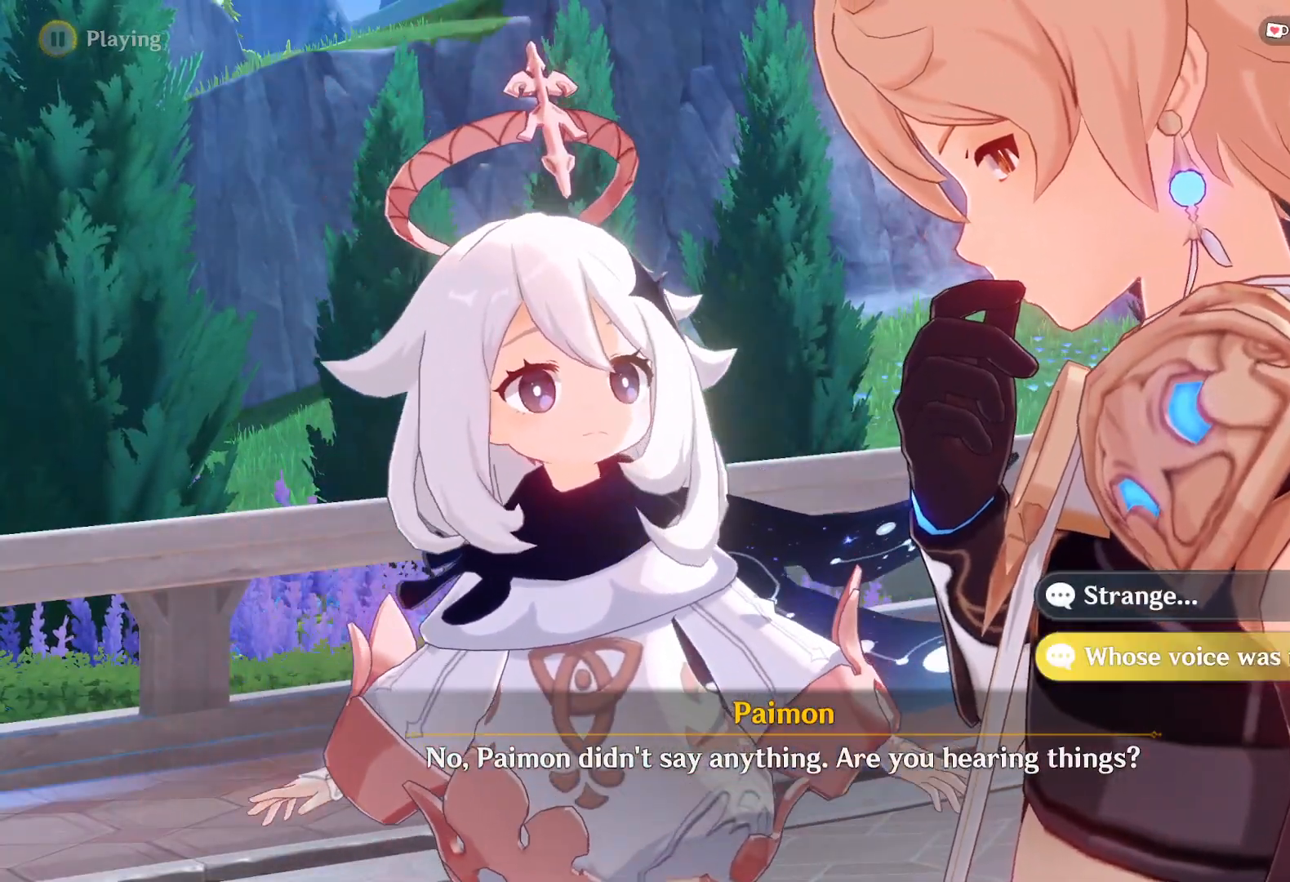
{"keys": [], "mouse": [], "events": [[84, "mouse_left", "up"]]}